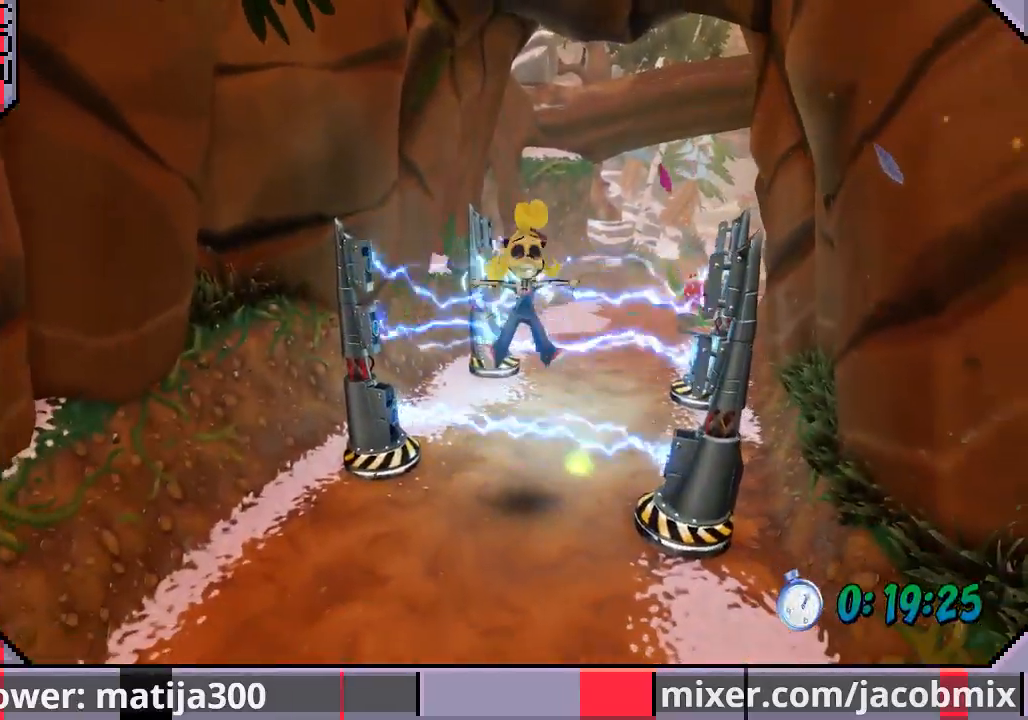
Gameplay with a controller (PlayStation layout); each line is a JSON object with the inputs held at the frame after it. "events" lists button and stick changes between this image and that frame as [ms after this image, input, new state], when the widget could be followed in between. Not read: L2 R1 R2.
{"buttons": ["DPAD_UP", "DPAD_RIGHT"], "left_stick": "center", "right_stick": "center", "events": []}
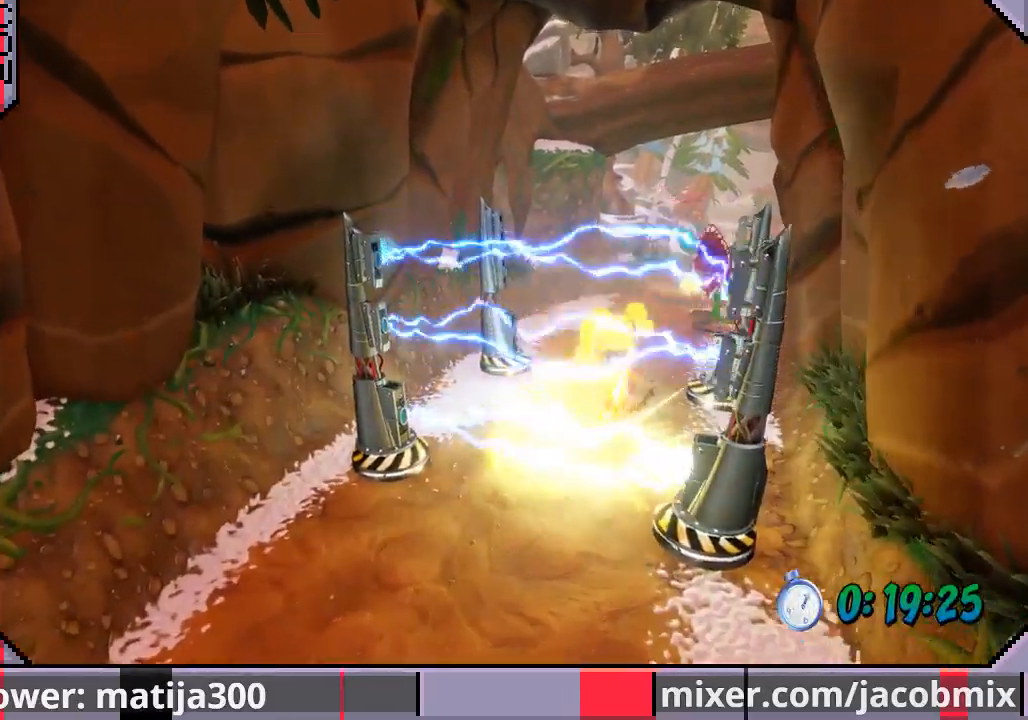
{"buttons": ["CROSS", "DPAD_UP"], "left_stick": "center", "right_stick": "center", "events": [[200, "DPAD_RIGHT", "up"], [433, "CROSS", "down"]]}
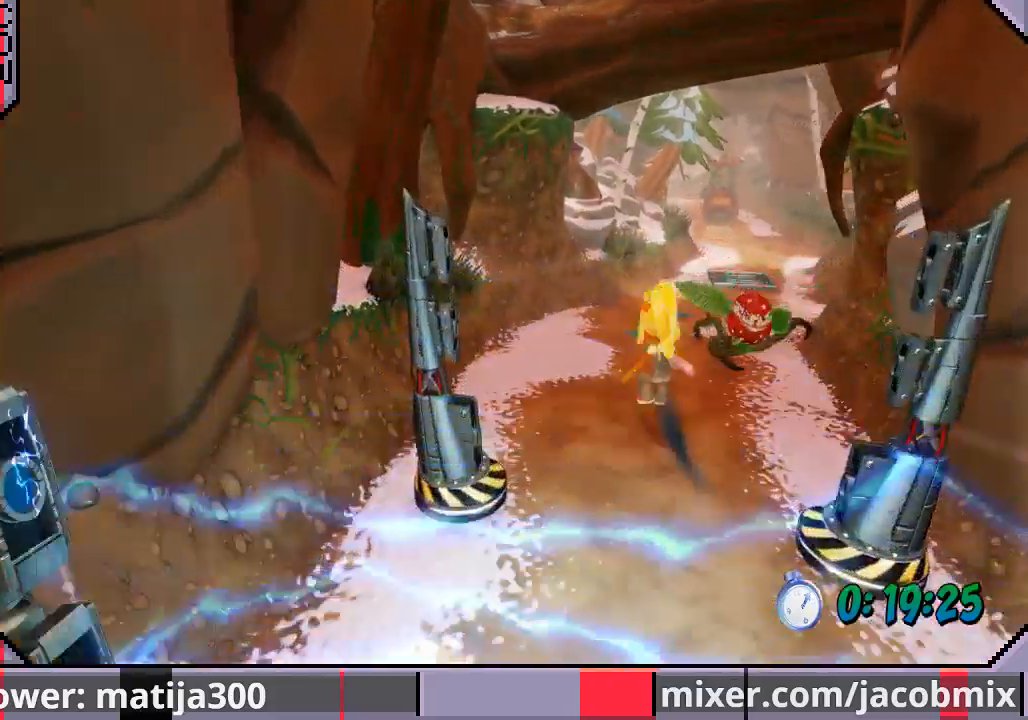
{"buttons": ["DPAD_UP"], "left_stick": "center", "right_stick": "center", "events": [[200, "CROSS", "up"]]}
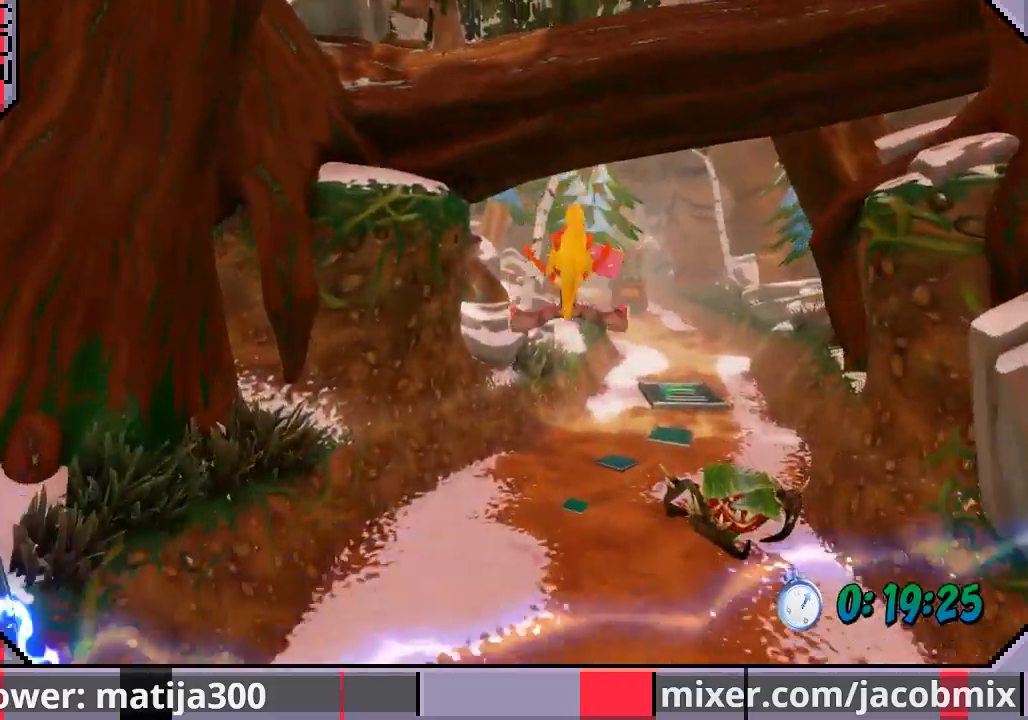
{"buttons": ["DPAD_UP"], "left_stick": "center", "right_stick": "center", "events": [[33, "DPAD_RIGHT", "down"], [133, "DPAD_RIGHT", "up"], [300, "DPAD_RIGHT", "down"], [367, "CROSS", "down"], [433, "CROSS", "up"], [500, "DPAD_RIGHT", "up"]]}
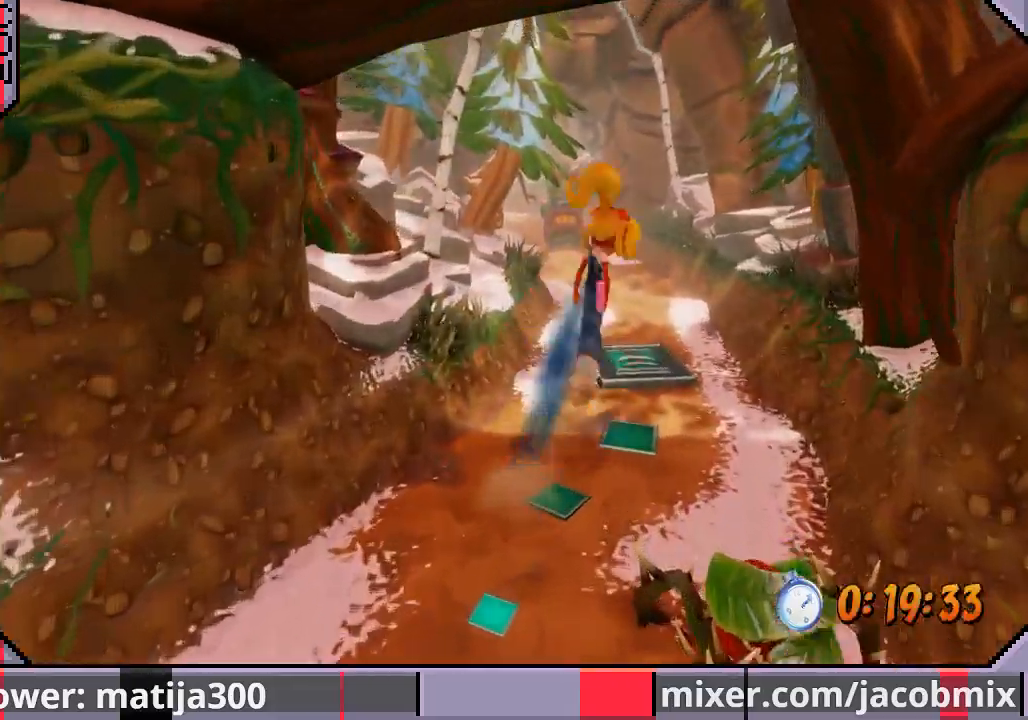
{"buttons": ["DPAD_UP", "DPAD_RIGHT"], "left_stick": "center", "right_stick": "center", "events": [[267, "DPAD_UP", "up"], [300, "DPAD_UP", "down"], [333, "DPAD_RIGHT", "down"]]}
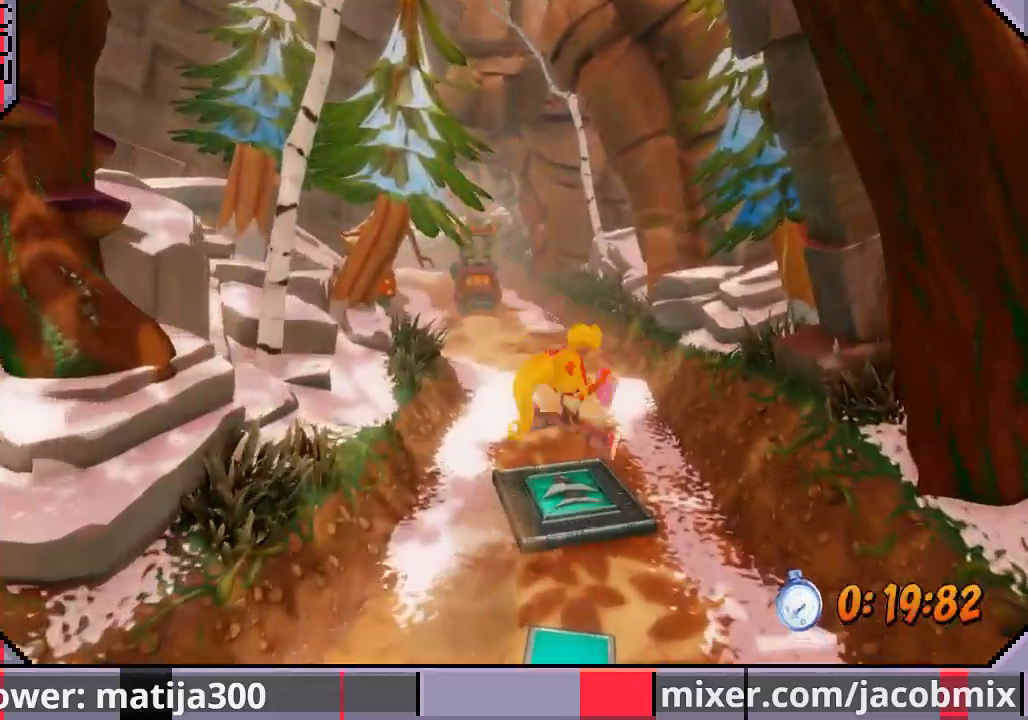
{"buttons": ["DPAD_UP"], "left_stick": "center", "right_stick": "center", "events": [[67, "DPAD_RIGHT", "up"]]}
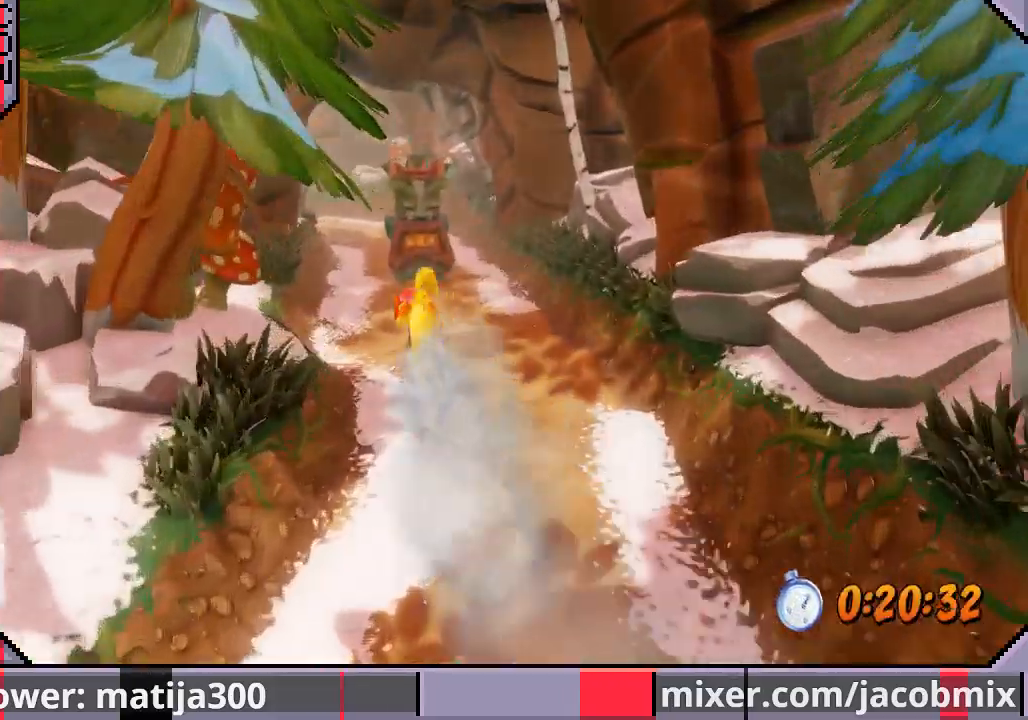
{"buttons": ["DPAD_UP", "DPAD_RIGHT"], "left_stick": "center", "right_stick": "center", "events": [[300, "DPAD_RIGHT", "down"]]}
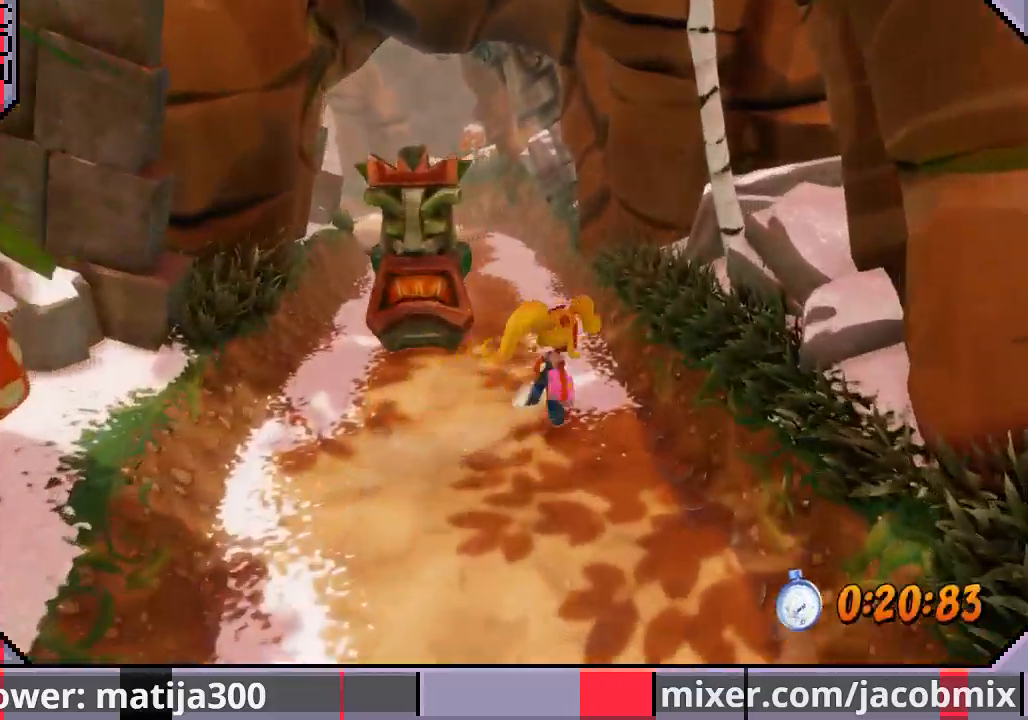
{"buttons": ["CROSS", "DPAD_UP"], "left_stick": "center", "right_stick": "center", "events": [[33, "DPAD_RIGHT", "up"], [233, "CROSS", "down"]]}
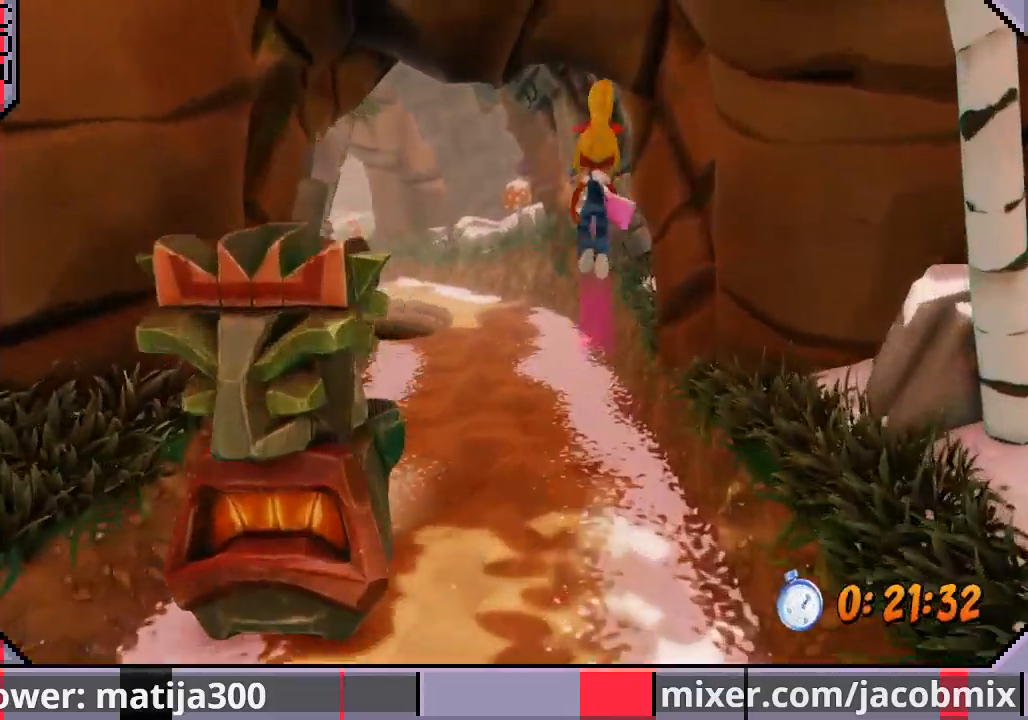
{"buttons": ["DPAD_UP"], "left_stick": "center", "right_stick": "center", "events": [[33, "CROSS", "up"], [67, "DPAD_LEFT", "down"], [267, "DPAD_LEFT", "up"]]}
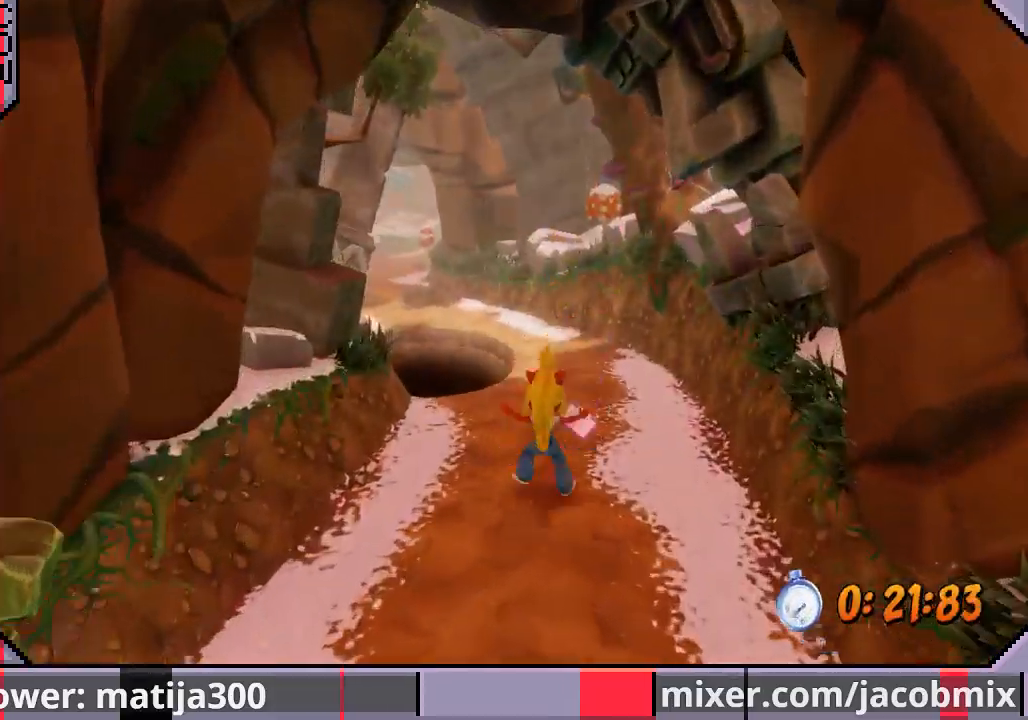
{"buttons": ["CROSS", "DPAD_UP"], "left_stick": "center", "right_stick": "center", "events": [[267, "CROSS", "down"]]}
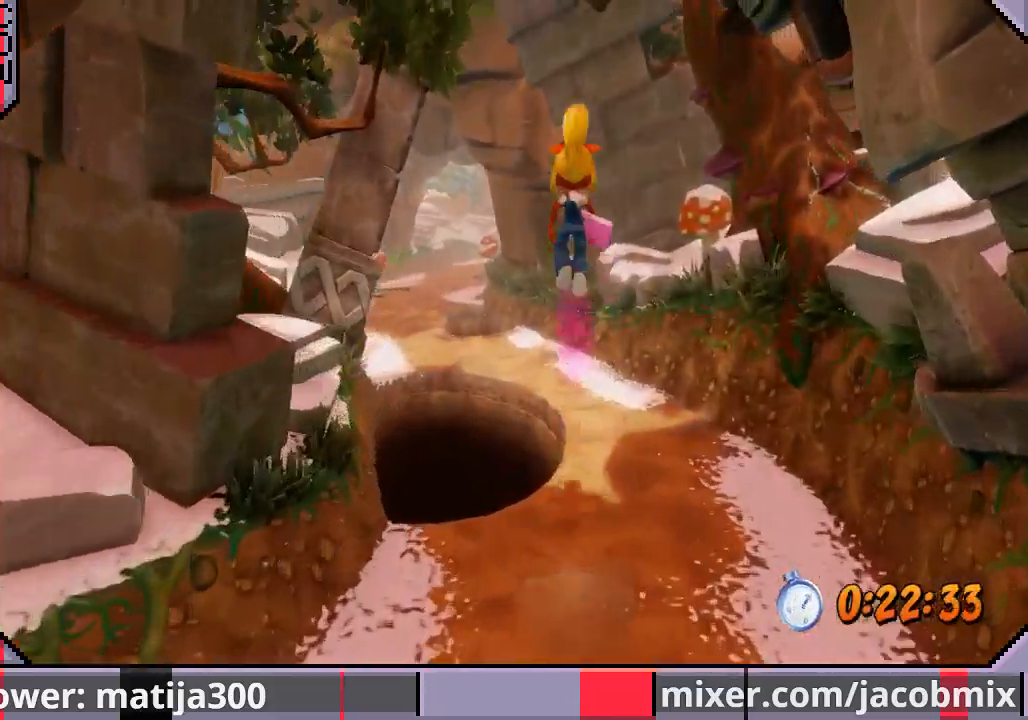
{"buttons": ["DPAD_UP"], "left_stick": "center", "right_stick": "center", "events": [[67, "CROSS", "up"], [67, "DPAD_RIGHT", "down"], [233, "DPAD_RIGHT", "up"]]}
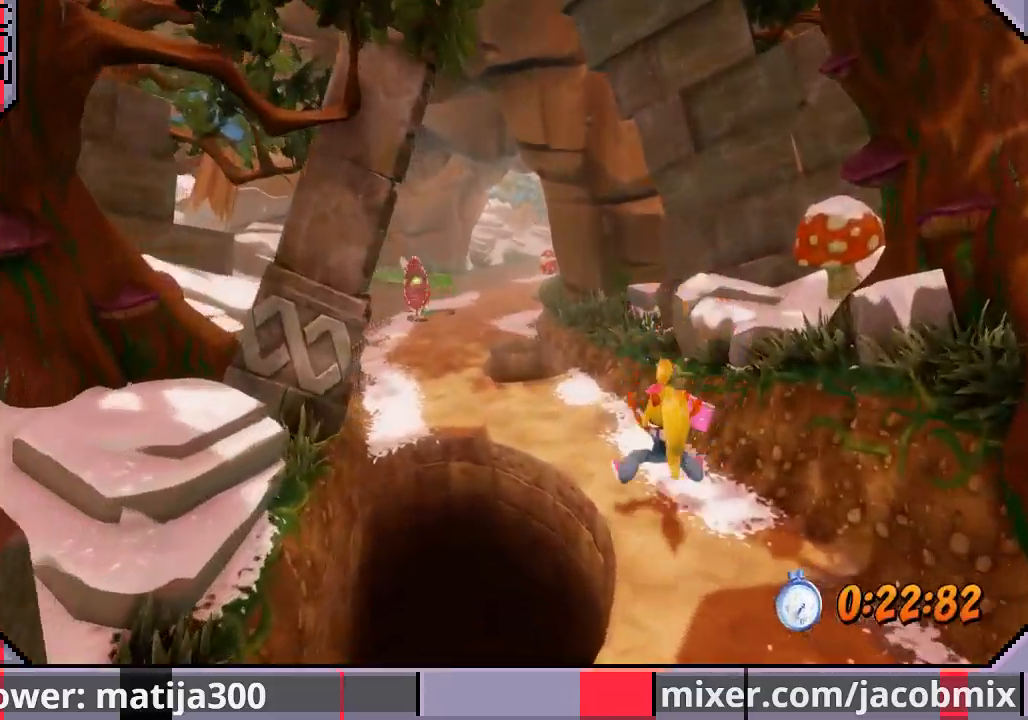
{"buttons": ["CROSS", "DPAD_UP"], "left_stick": "center", "right_stick": "center", "events": [[167, "DPAD_LEFT", "down"], [233, "CROSS", "down"], [433, "DPAD_LEFT", "up"]]}
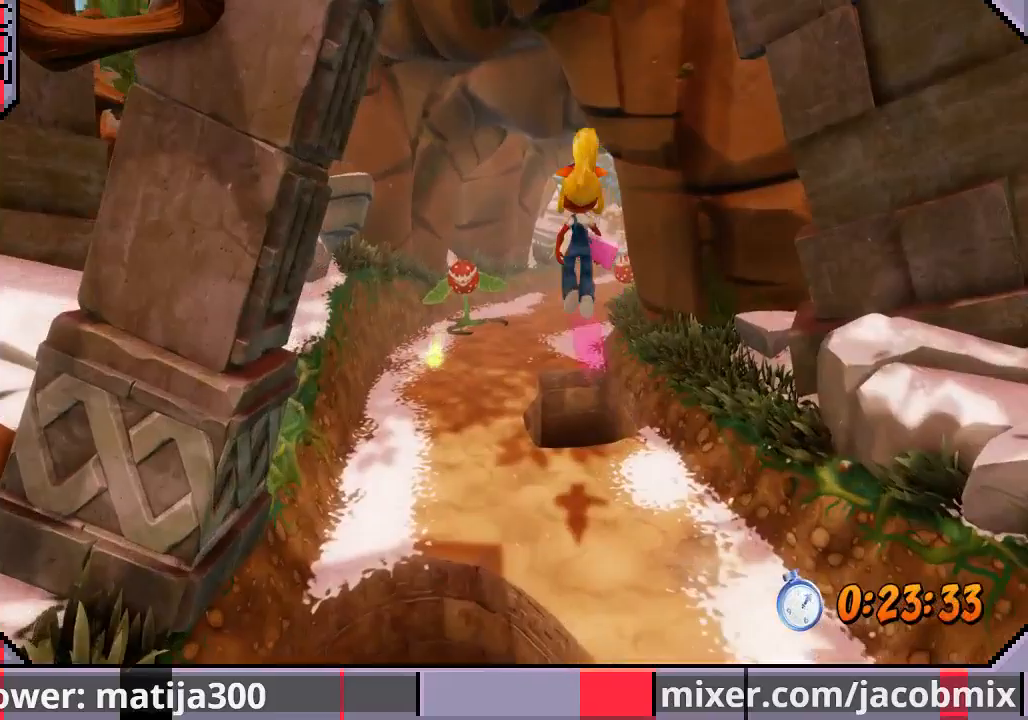
{"buttons": ["DPAD_UP"], "left_stick": "center", "right_stick": "center", "events": [[100, "DPAD_LEFT", "down"], [233, "CROSS", "up"], [300, "DPAD_LEFT", "up"]]}
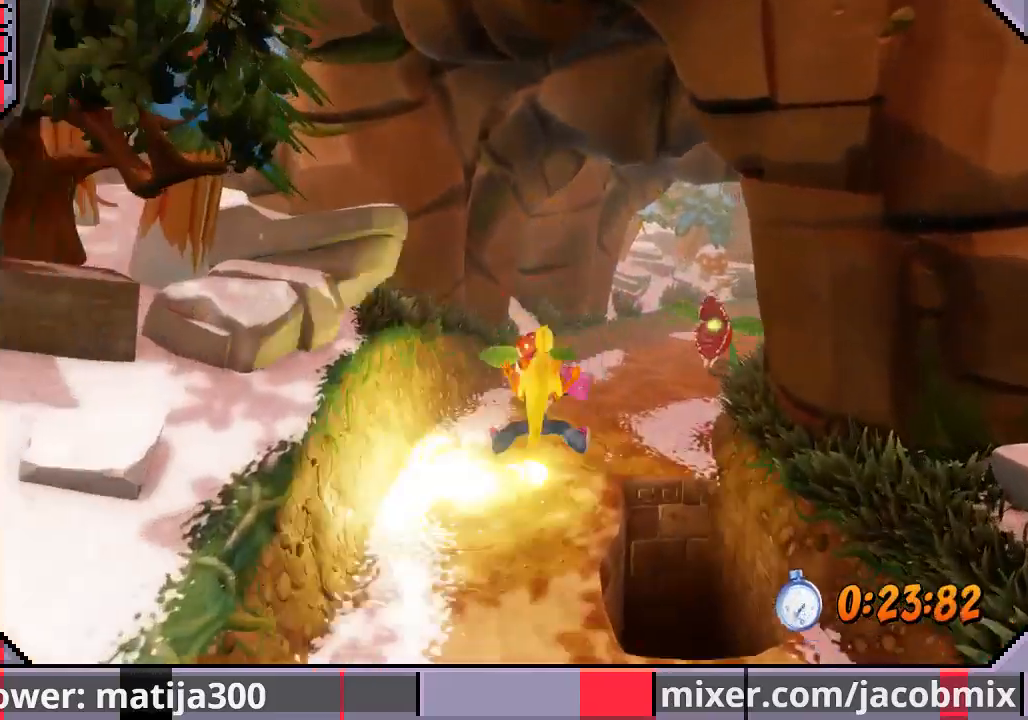
{"buttons": ["CROSS", "DPAD_UP"], "left_stick": "center", "right_stick": "center", "events": [[33, "DPAD_RIGHT", "down"], [233, "CROSS", "down"], [400, "DPAD_RIGHT", "up"]]}
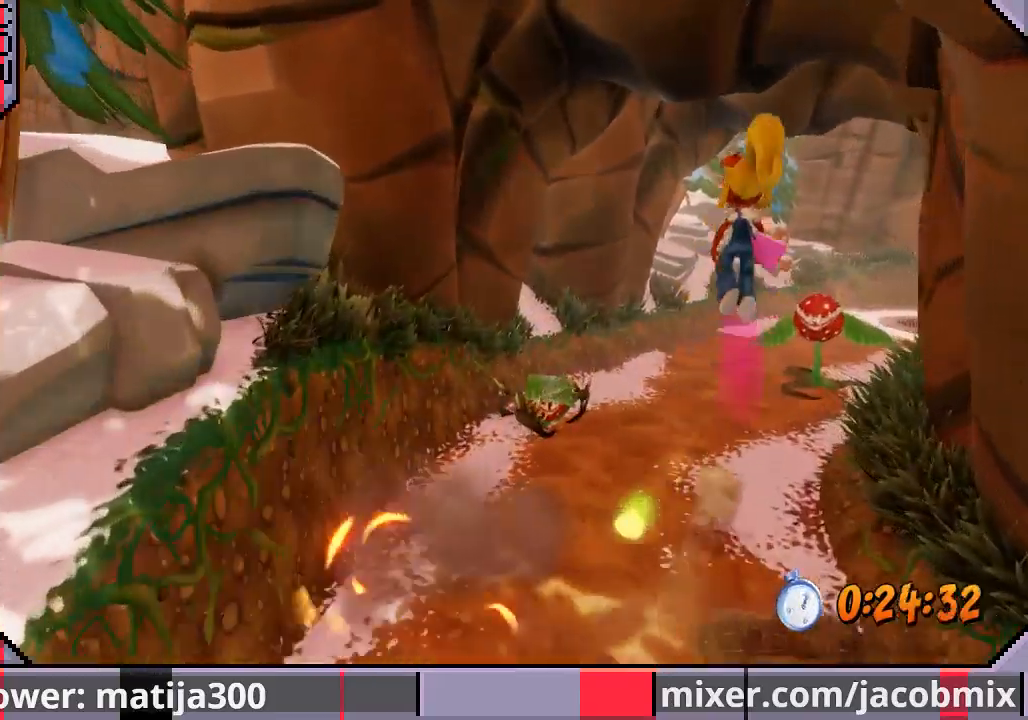
{"buttons": ["DPAD_UP", "DPAD_LEFT"], "left_stick": "center", "right_stick": "center", "events": [[167, "CROSS", "up"], [167, "DPAD_RIGHT", "down"], [300, "DPAD_RIGHT", "up"], [400, "DPAD_LEFT", "down"]]}
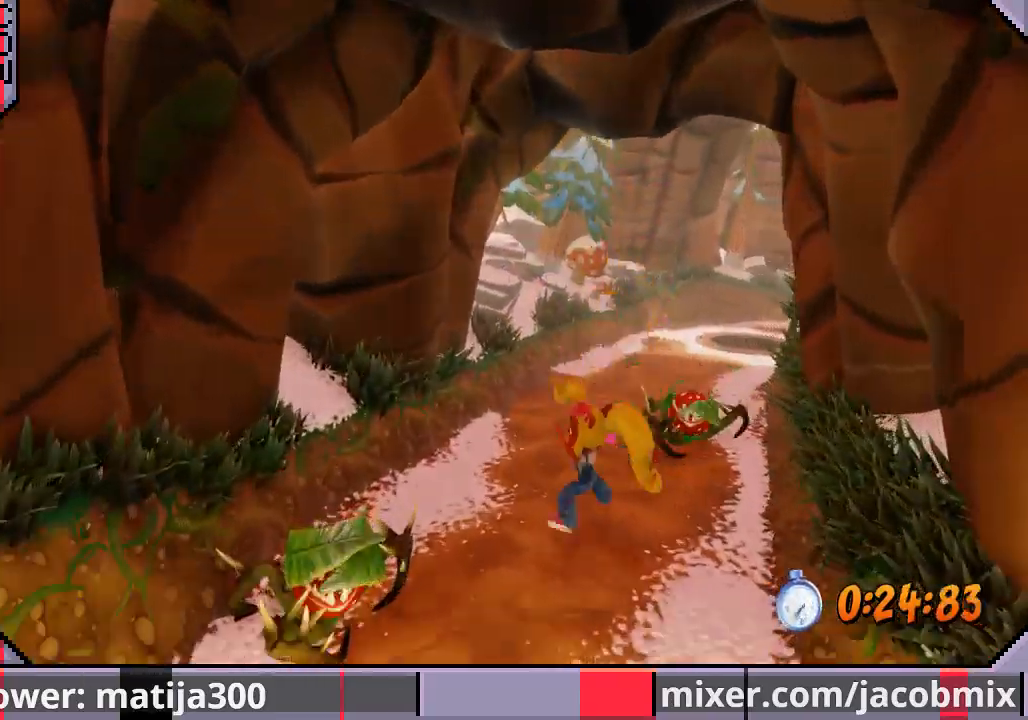
{"buttons": ["CROSS", "DPAD_UP"], "left_stick": "center", "right_stick": "center", "events": [[67, "DPAD_LEFT", "up"], [300, "CROSS", "down"]]}
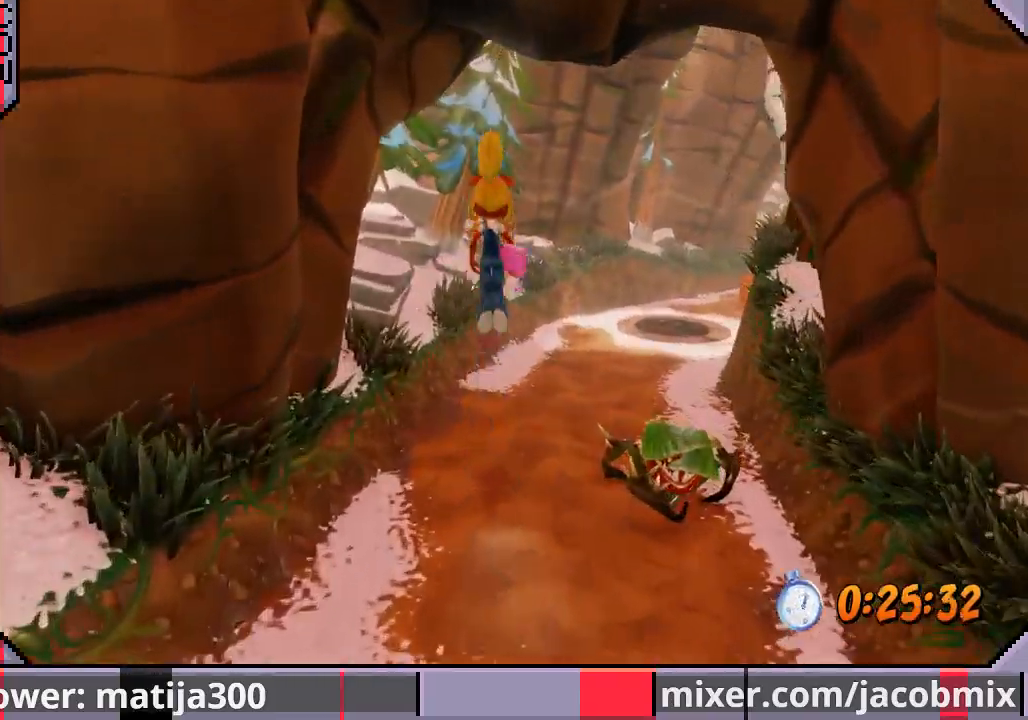
{"buttons": ["DPAD_UP"], "left_stick": "center", "right_stick": "center", "events": [[100, "DPAD_RIGHT", "down"], [167, "CROSS", "up"], [367, "DPAD_RIGHT", "up"]]}
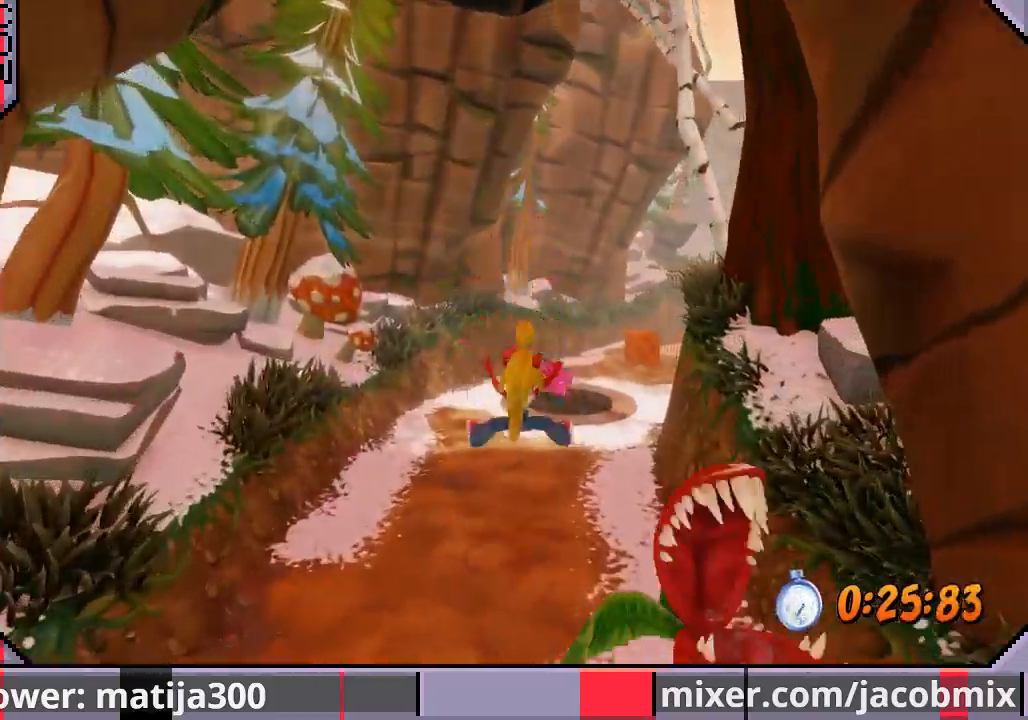
{"buttons": ["CROSS", "DPAD_UP", "DPAD_RIGHT"], "left_stick": "center", "right_stick": "center", "events": [[367, "CROSS", "down"], [467, "DPAD_RIGHT", "down"]]}
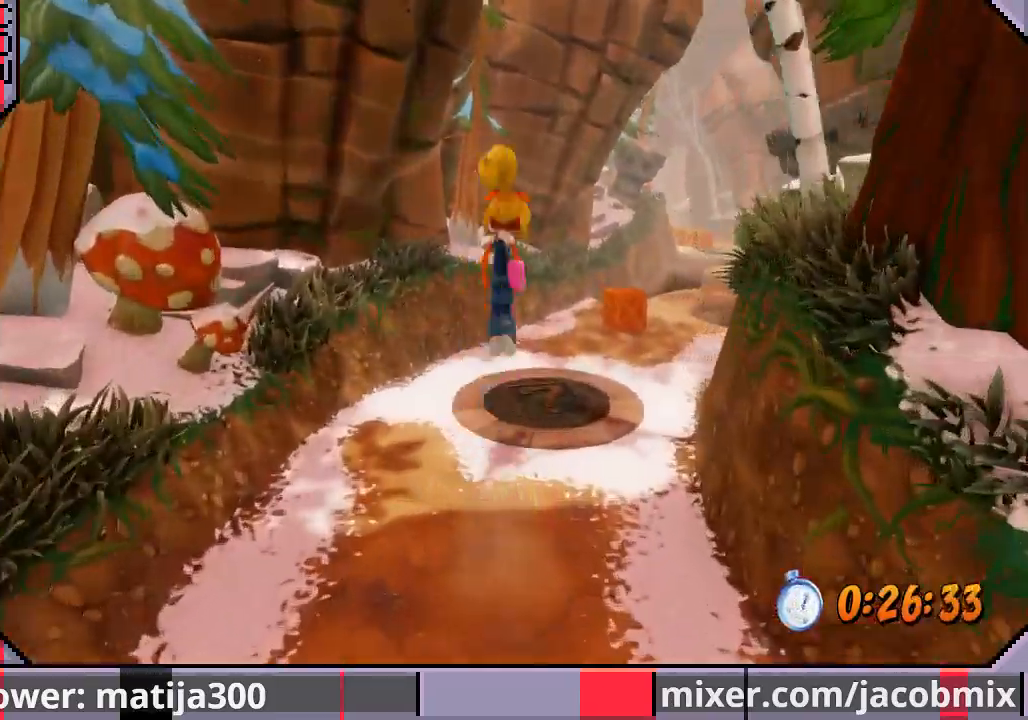
{"buttons": ["DPAD_UP"], "left_stick": "center", "right_stick": "center", "events": [[167, "CROSS", "up"], [367, "DPAD_RIGHT", "up"]]}
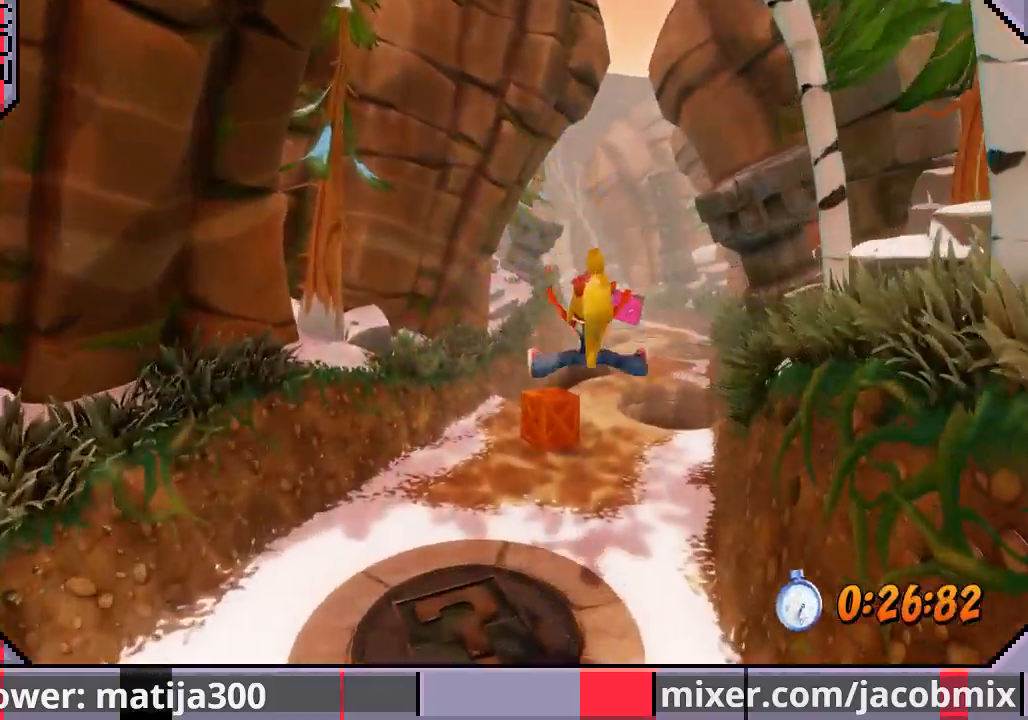
{"buttons": ["CROSS", "DPAD_UP"], "left_stick": "center", "right_stick": "center", "events": [[367, "CROSS", "down"]]}
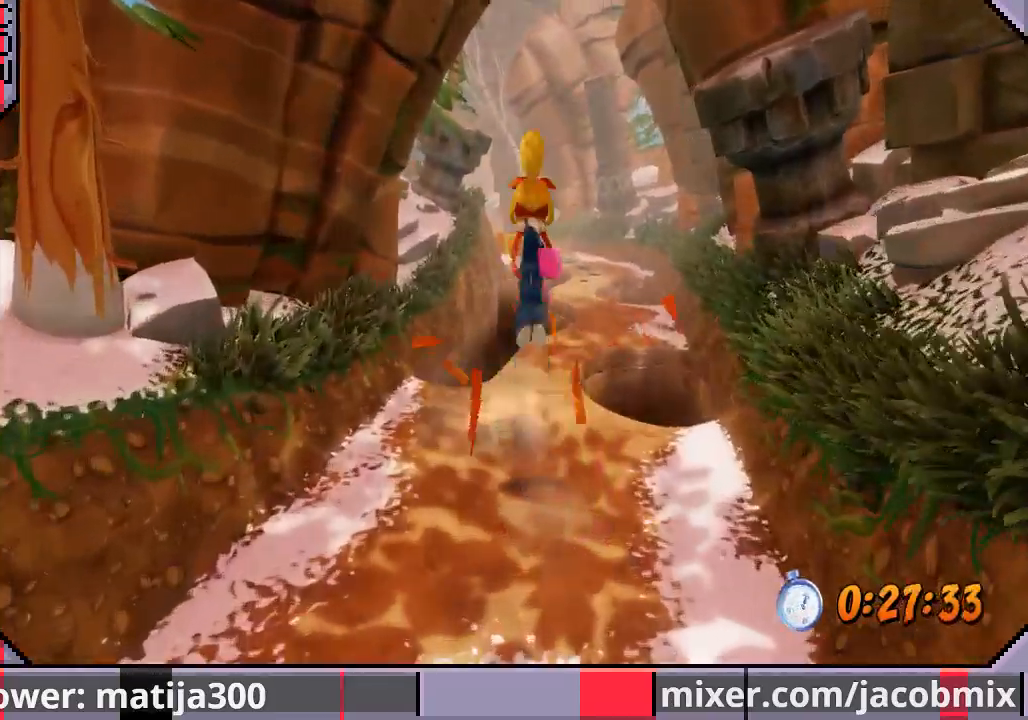
{"buttons": ["DPAD_UP"], "left_stick": "center", "right_stick": "center", "events": [[233, "DPAD_RIGHT", "down"], [267, "CROSS", "up"], [433, "DPAD_RIGHT", "up"]]}
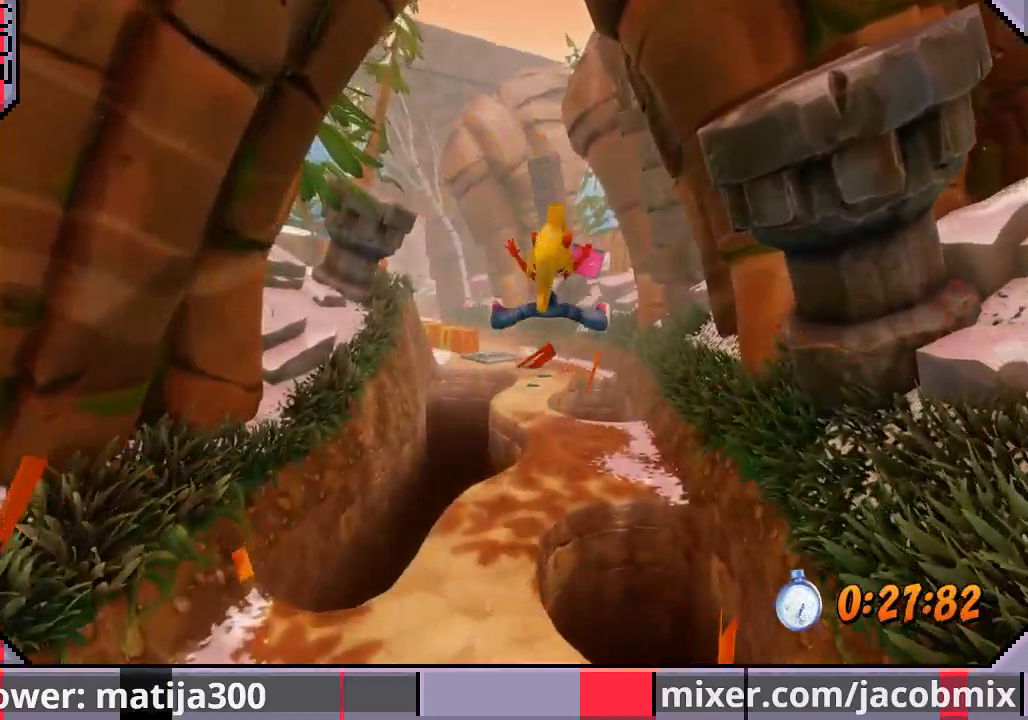
{"buttons": ["CROSS", "DPAD_UP"], "left_stick": "center", "right_stick": "center", "events": [[433, "CROSS", "down"]]}
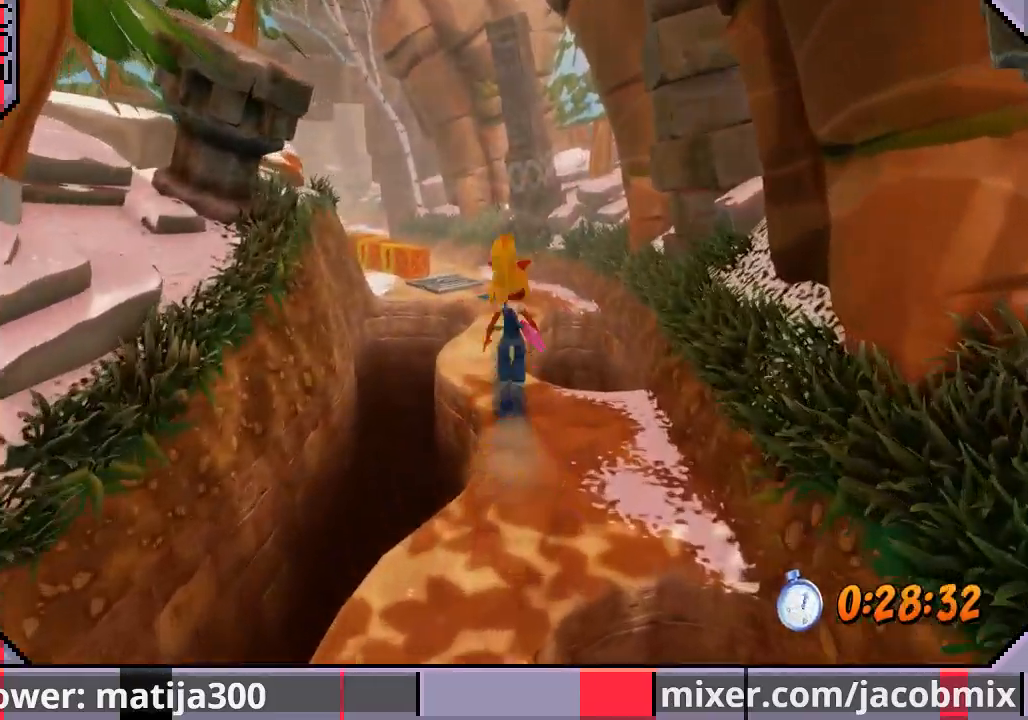
{"buttons": ["DPAD_UP"], "left_stick": "center", "right_stick": "center", "events": [[300, "CROSS", "up"]]}
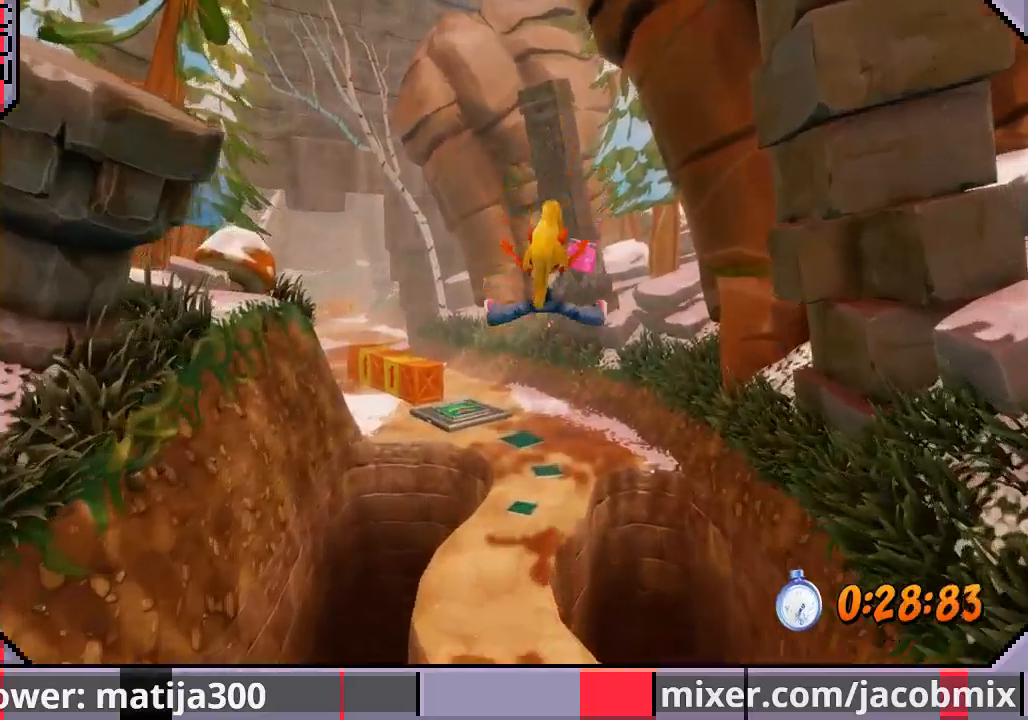
{"buttons": ["DPAD_UP"], "left_stick": "center", "right_stick": "center", "events": []}
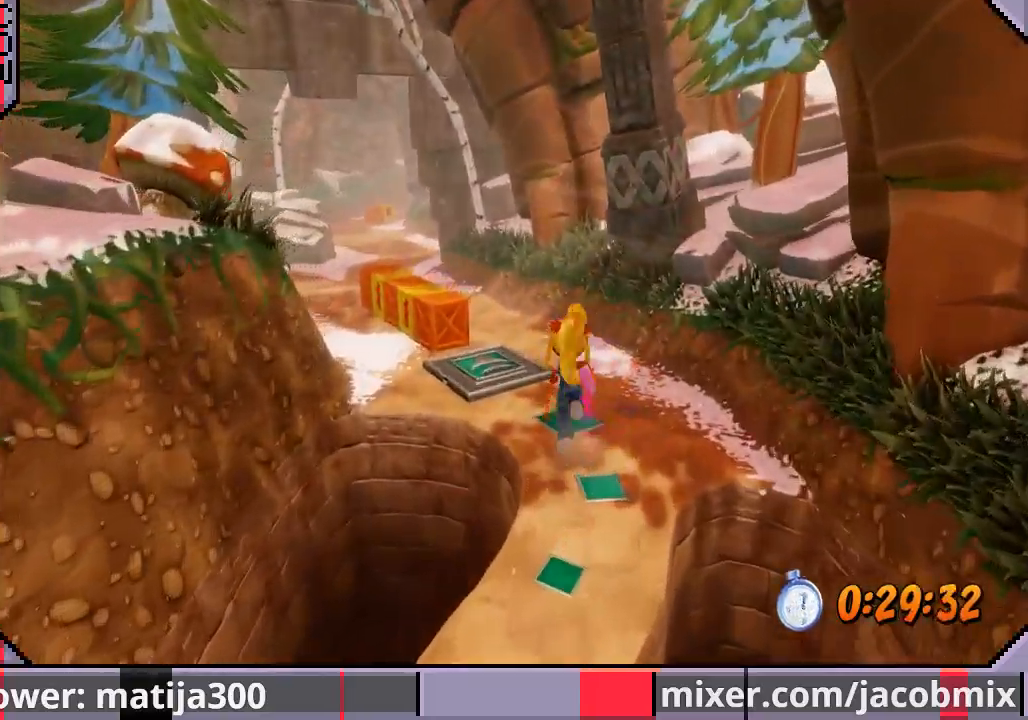
{"buttons": ["DPAD_UP"], "left_stick": "center", "right_stick": "center", "events": [[167, "DPAD_LEFT", "down"], [300, "DPAD_LEFT", "up"]]}
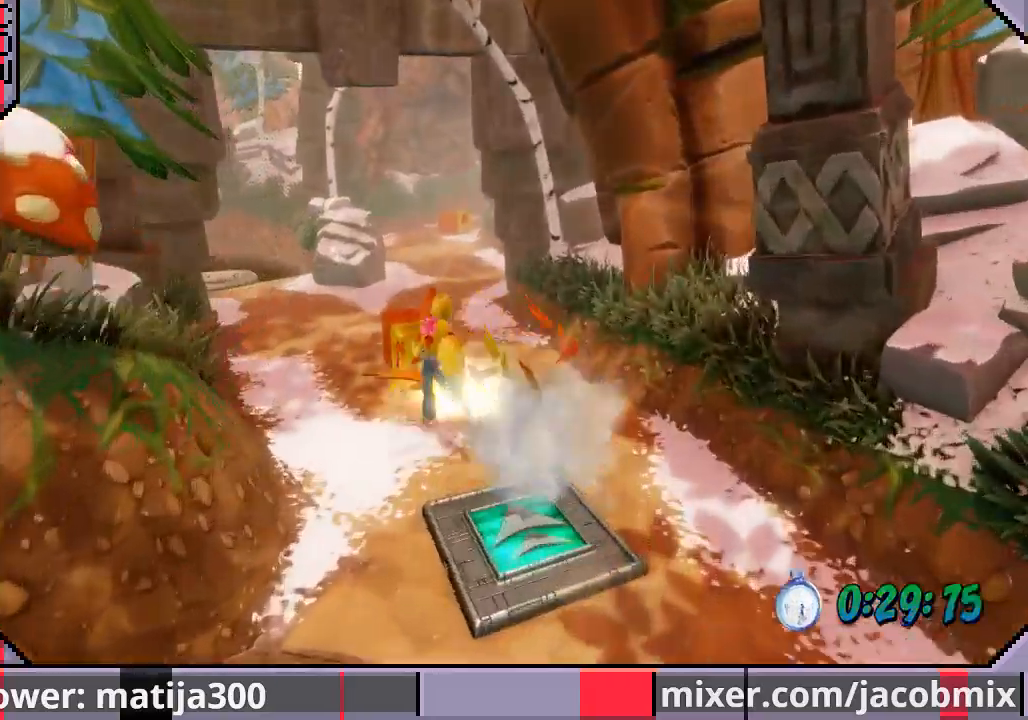
{"buttons": ["DPAD_UP", "DPAD_RIGHT"], "left_stick": "center", "right_stick": "center", "events": [[333, "DPAD_RIGHT", "down"]]}
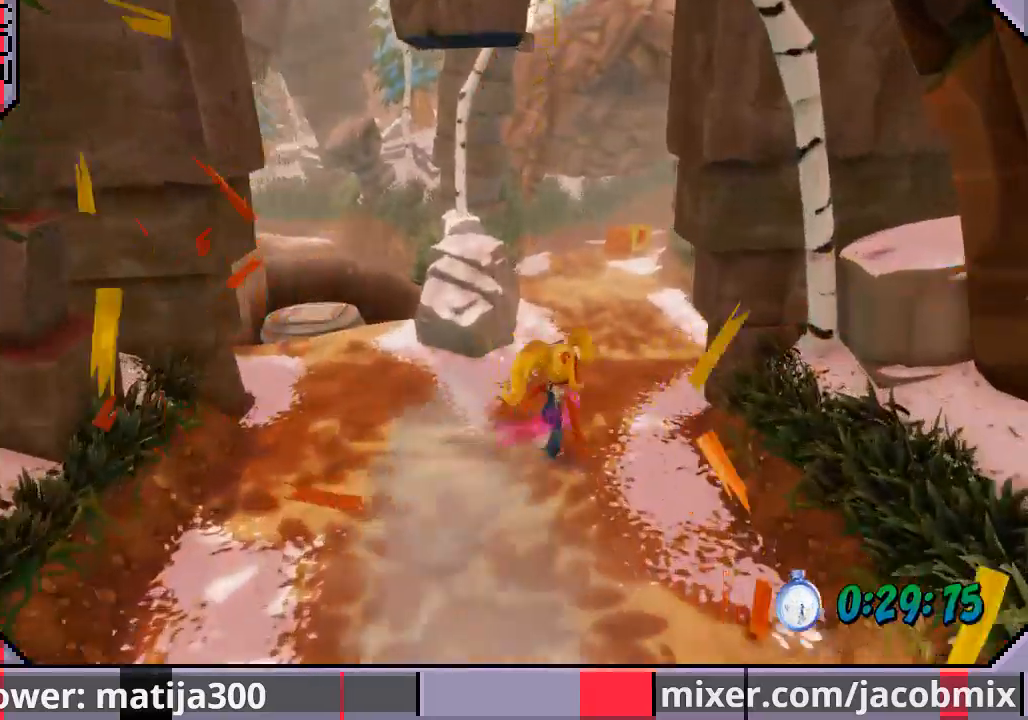
{"buttons": ["CROSS", "DPAD_UP"], "left_stick": "center", "right_stick": "center", "events": [[100, "DPAD_RIGHT", "up"], [367, "CROSS", "down"]]}
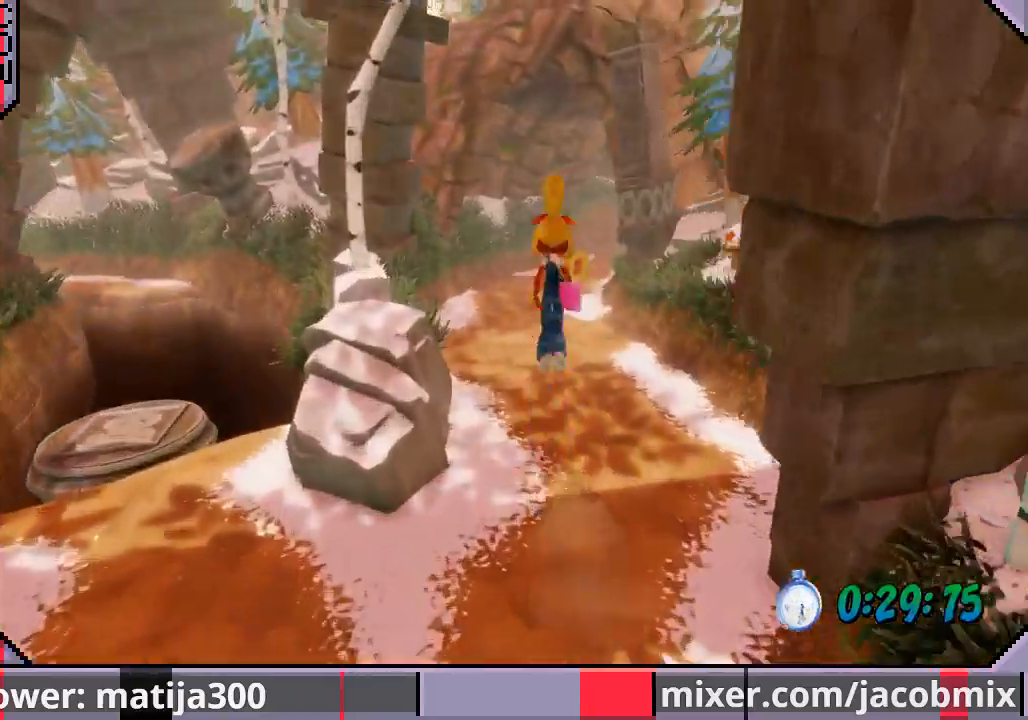
{"buttons": ["DPAD_UP"], "left_stick": "center", "right_stick": "center", "events": [[167, "CROSS", "up"]]}
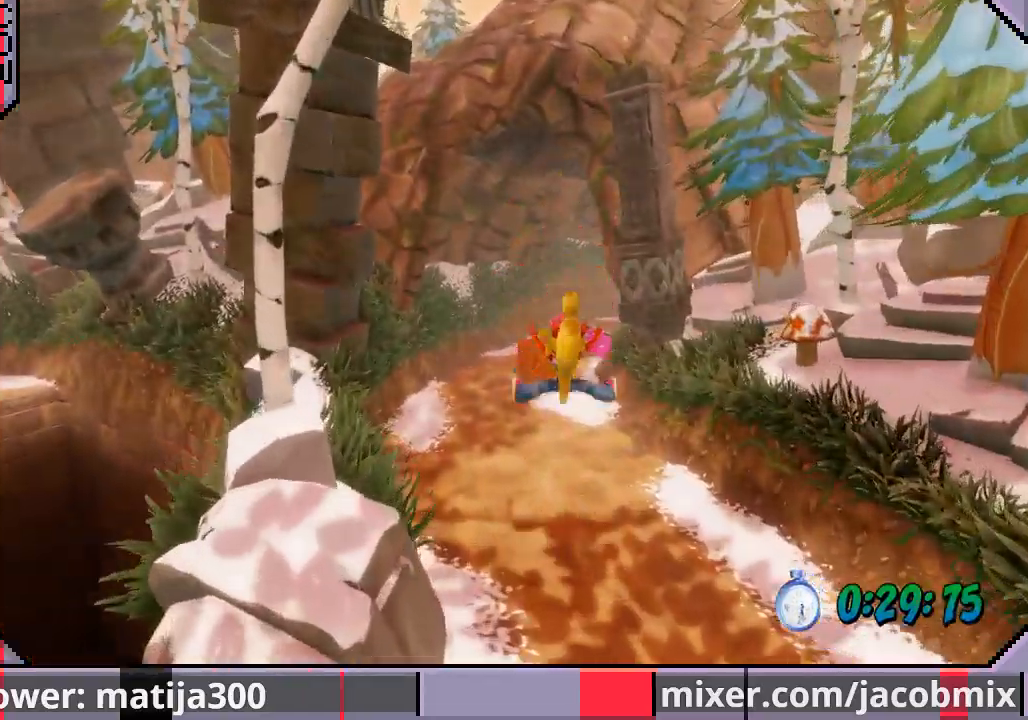
{"buttons": ["CROSS", "DPAD_UP"], "left_stick": "center", "right_stick": "center", "events": [[367, "CROSS", "down"]]}
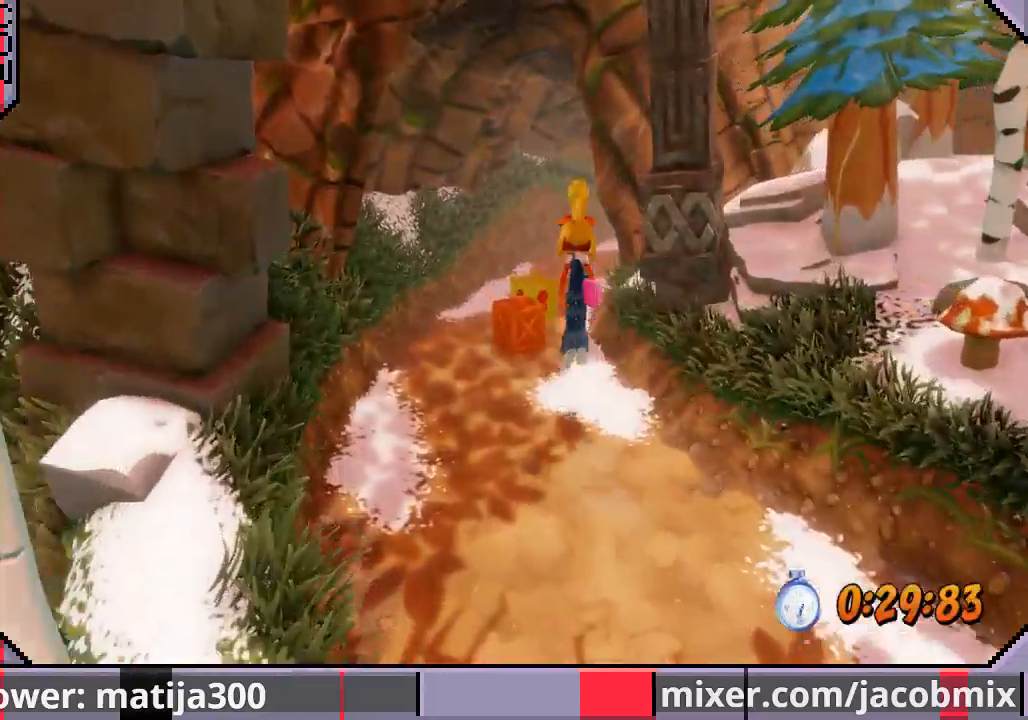
{"buttons": ["DPAD_UP"], "left_stick": "center", "right_stick": "center", "events": [[200, "CROSS", "up"]]}
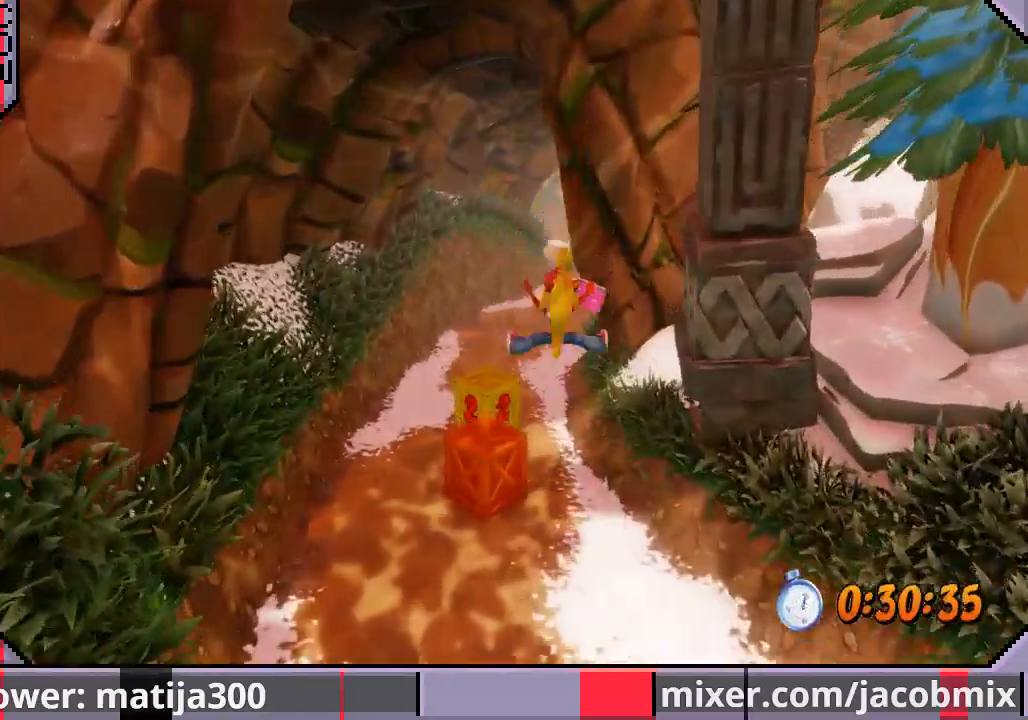
{"buttons": ["CROSS", "DPAD_UP"], "left_stick": "center", "right_stick": "center", "events": [[133, "DPAD_LEFT", "down"], [267, "DPAD_LEFT", "up"], [333, "CROSS", "down"]]}